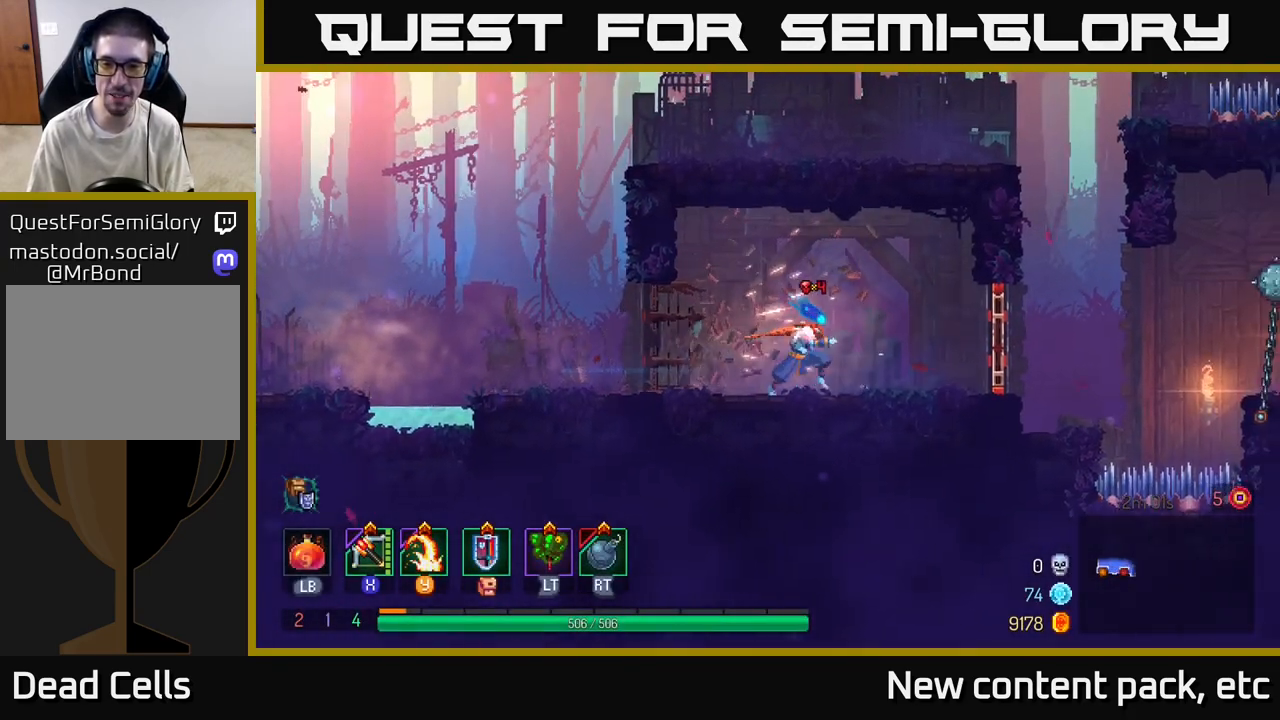
Gameplay with a controller (Xbox layout); each line is a JSON object with the inputs held at the frame after it. "events" lists button and stick changes between this image and that frame as [ms after this image, input, new state], when the widget could be followed in between.
{"buttons": [], "left_stick": "center", "right_stick": "center", "events": [[383, "R1", "down"], [433, "left_stick", "center"], [467, "R1", "up"]]}
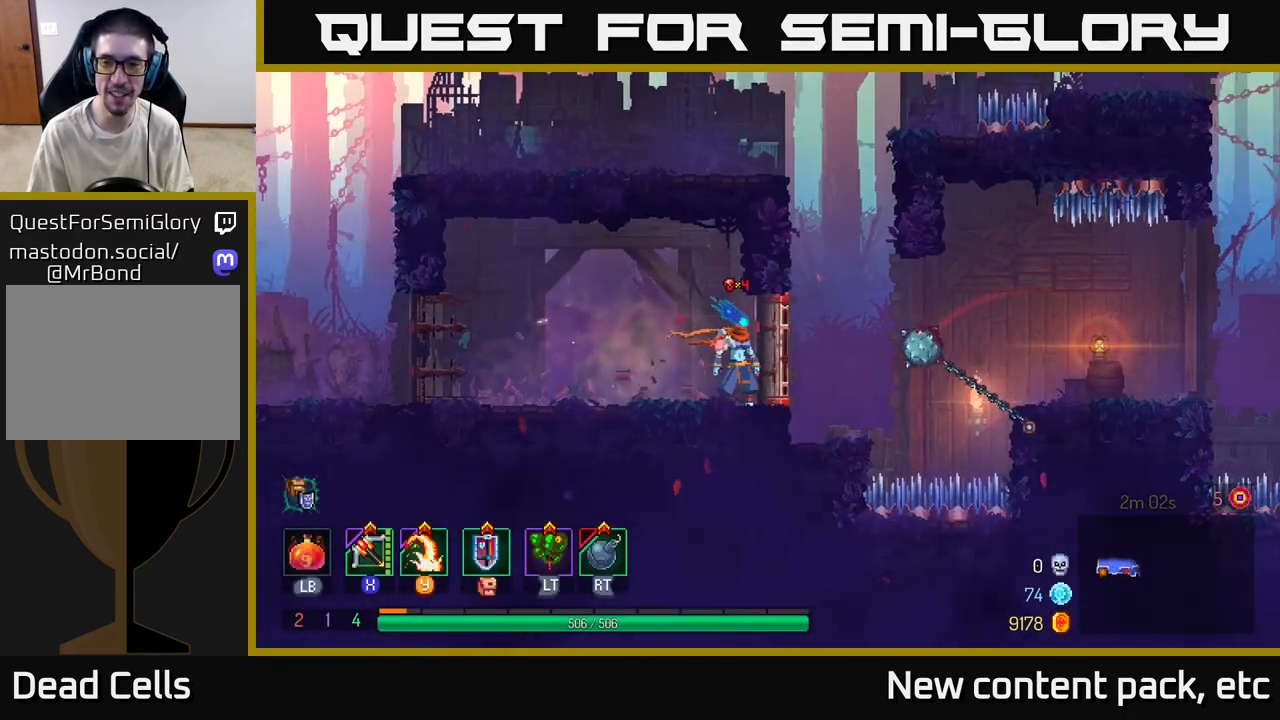
{"buttons": [], "left_stick": "right", "right_stick": "center", "events": [[67, "left_stick", "right"], [300, "left_stick", "center"], [467, "left_stick", "right"]]}
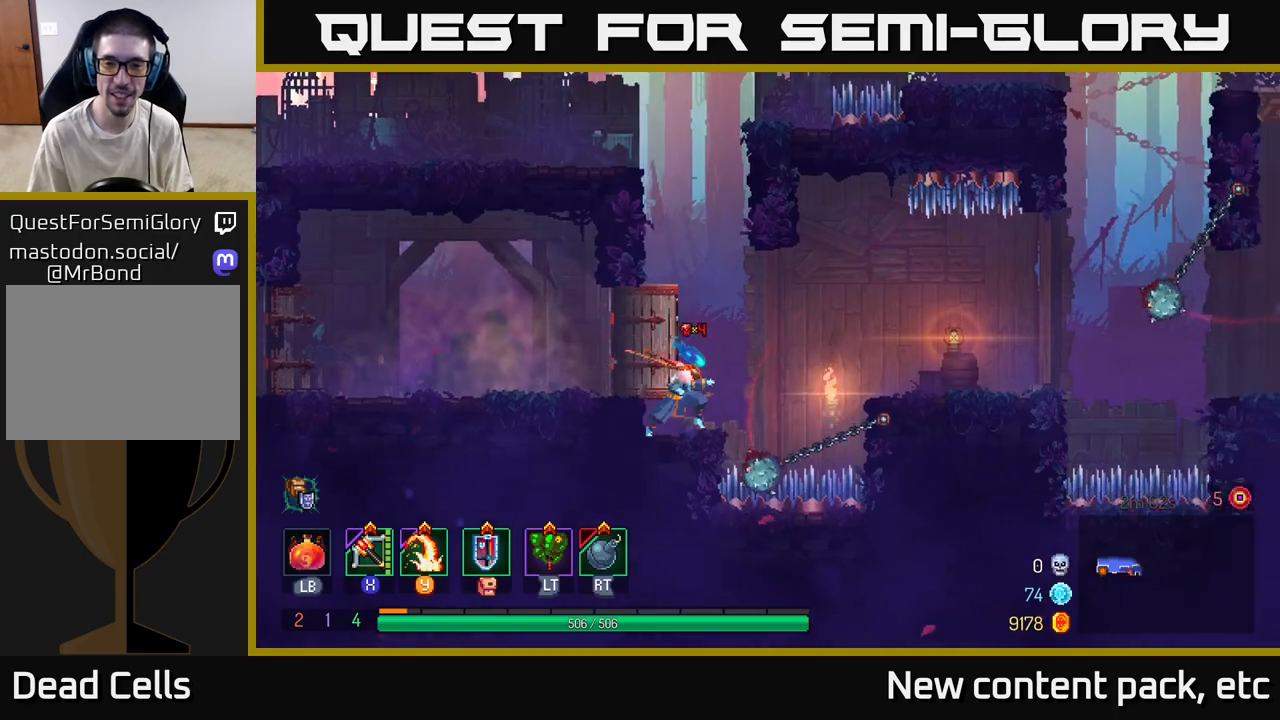
{"buttons": [], "left_stick": "right", "right_stick": "center", "events": [[100, "A", "down"], [317, "A", "up"]]}
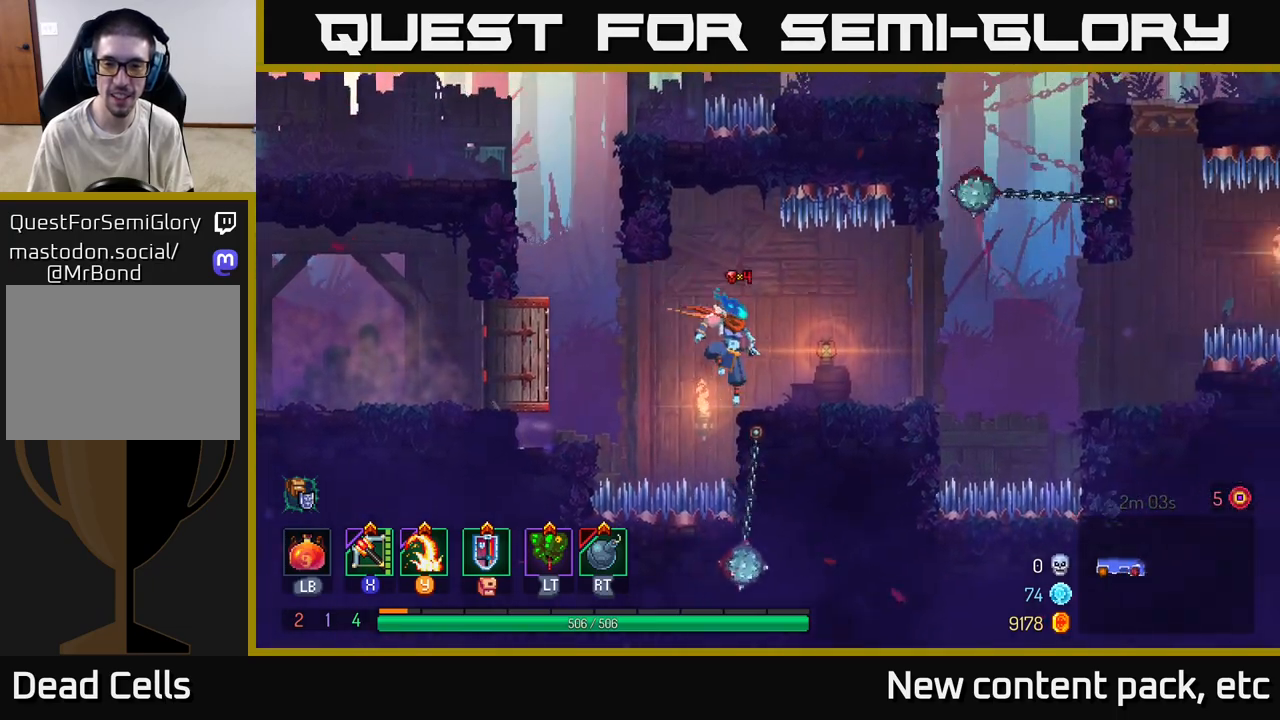
{"buttons": ["A"], "left_stick": "right", "right_stick": "center", "events": [[417, "A", "down"]]}
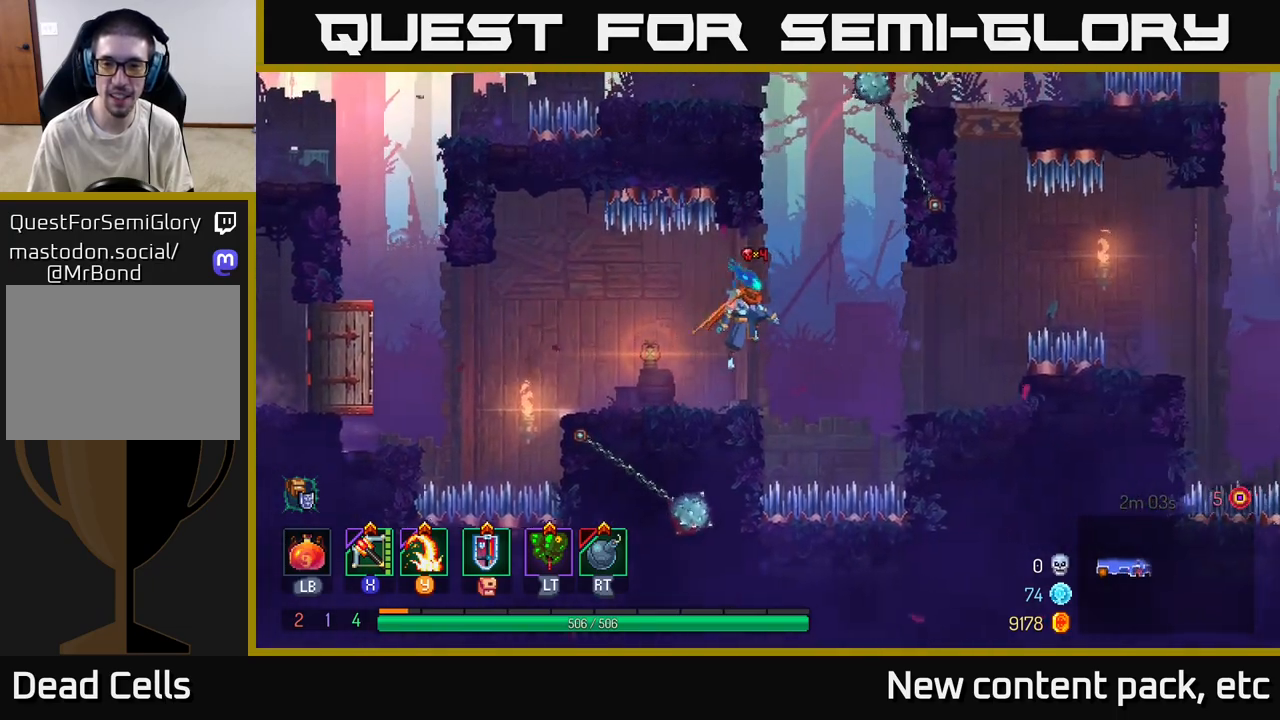
{"buttons": [], "left_stick": "center", "right_stick": "center", "events": [[50, "A", "up"], [500, "left_stick", "center"]]}
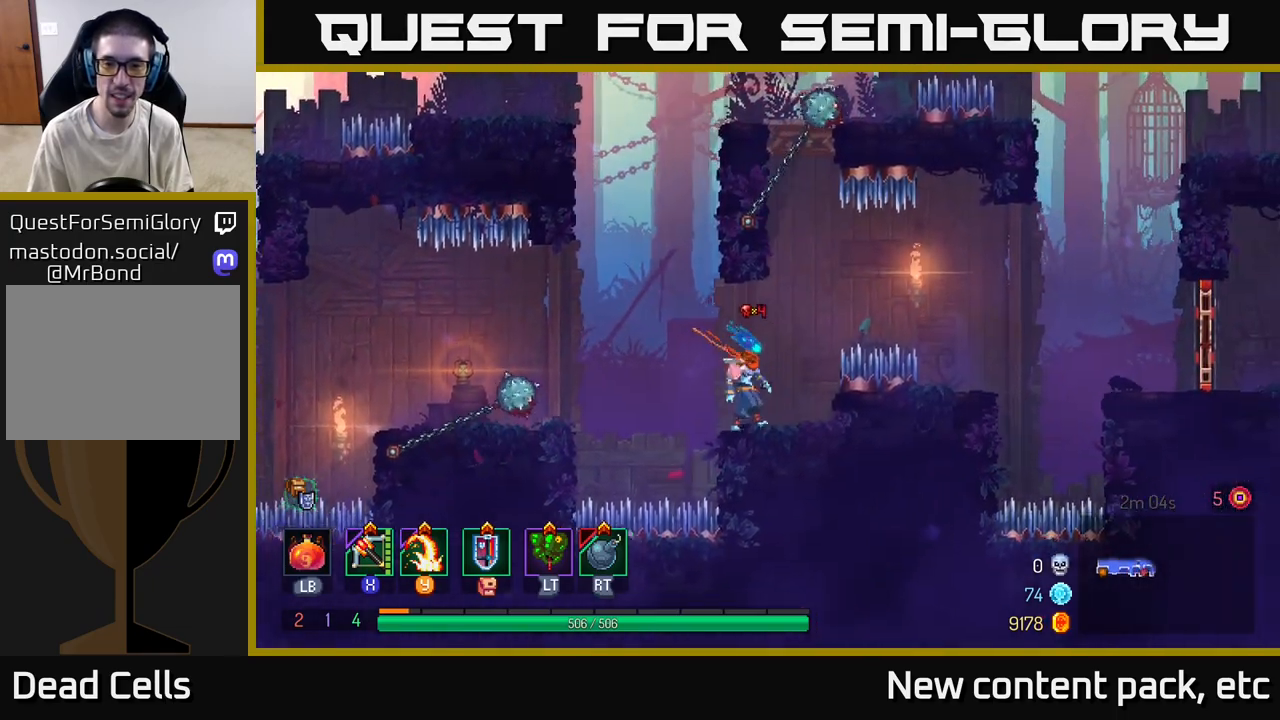
{"buttons": [], "left_stick": "center", "right_stick": "center", "events": []}
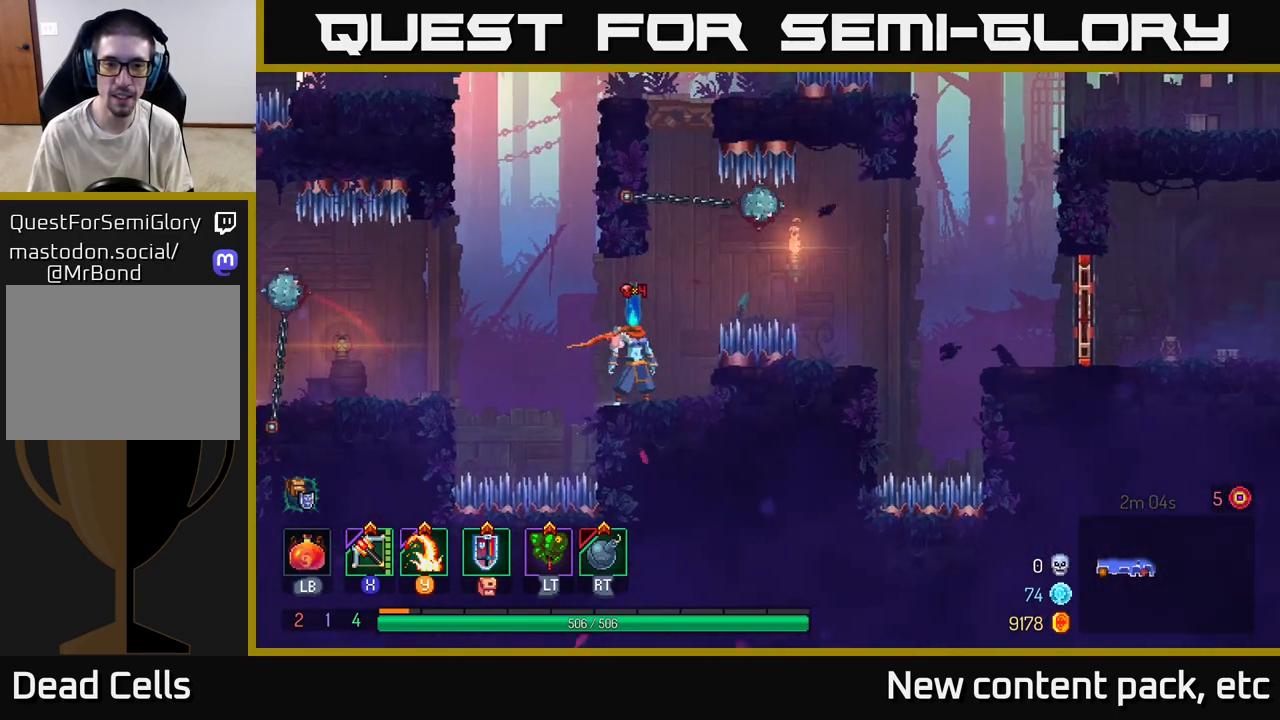
{"buttons": [], "left_stick": "left", "right_stick": "center", "events": [[100, "left_stick", "left"], [267, "A", "down"], [433, "A", "up"]]}
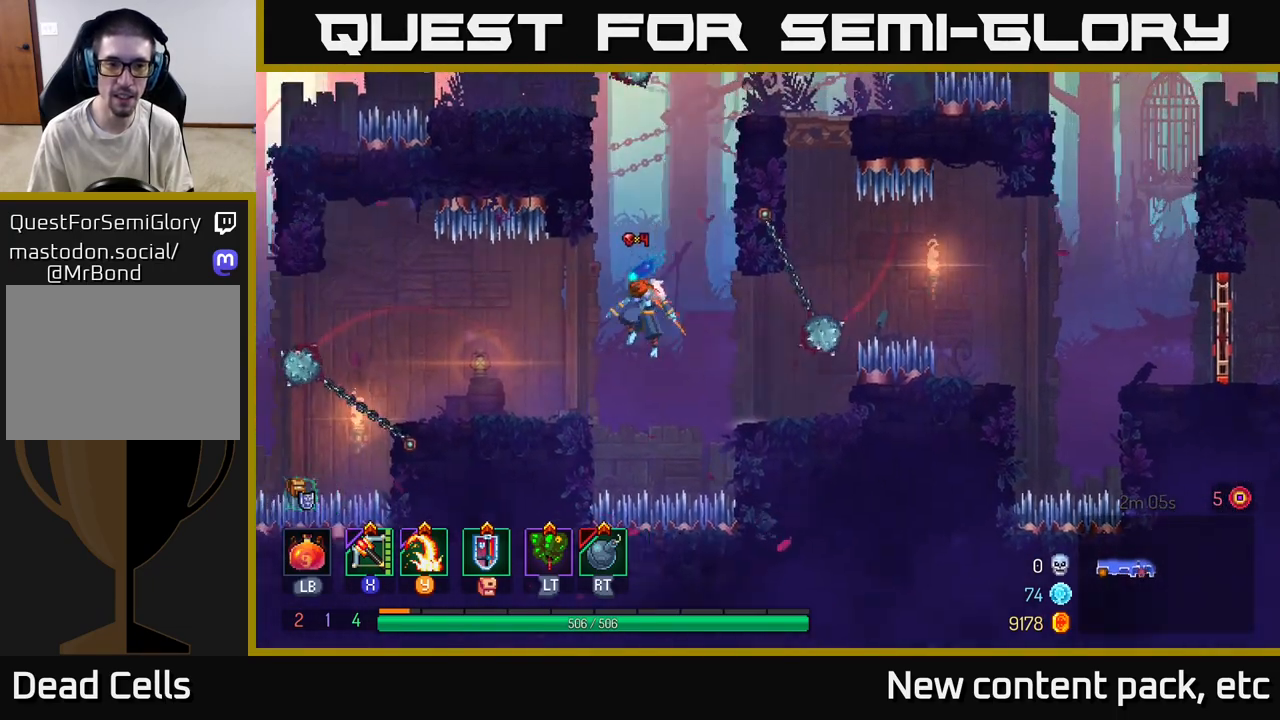
{"buttons": [], "left_stick": "center", "right_stick": "center", "events": [[267, "left_stick", "center"]]}
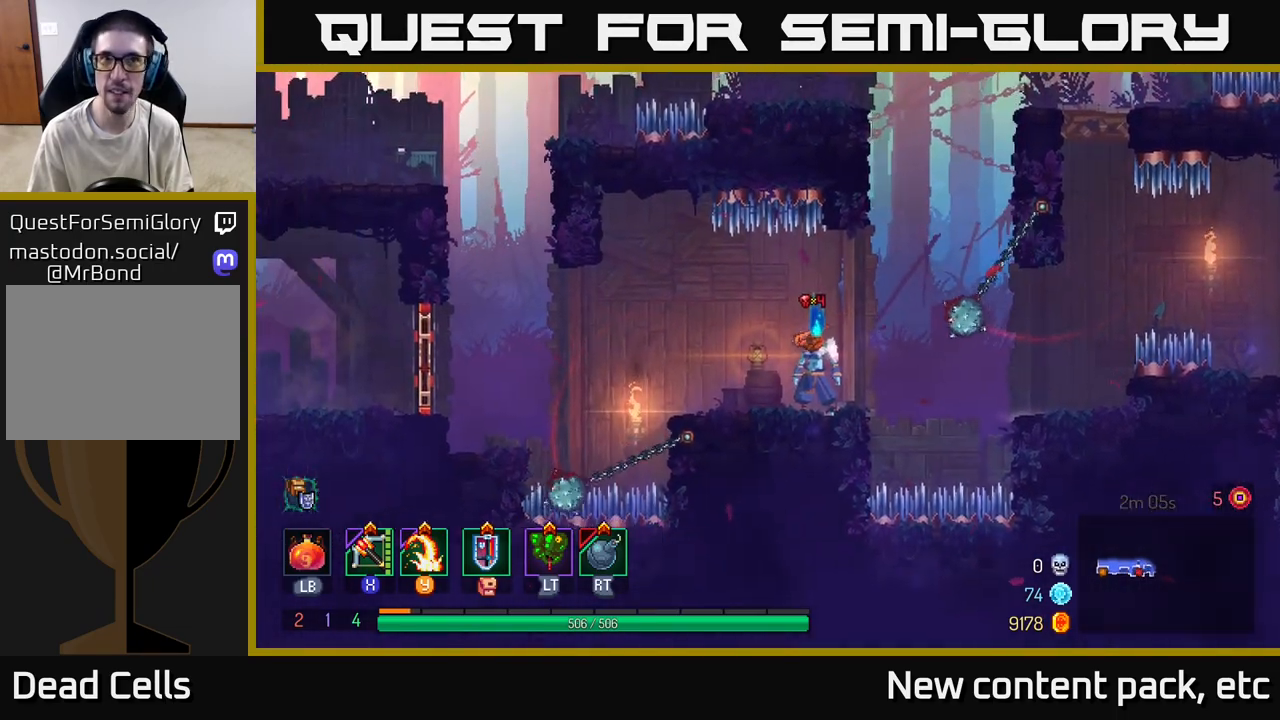
{"buttons": ["A"], "left_stick": "right", "right_stick": "center", "events": [[133, "left_stick", "right"], [350, "A", "down"]]}
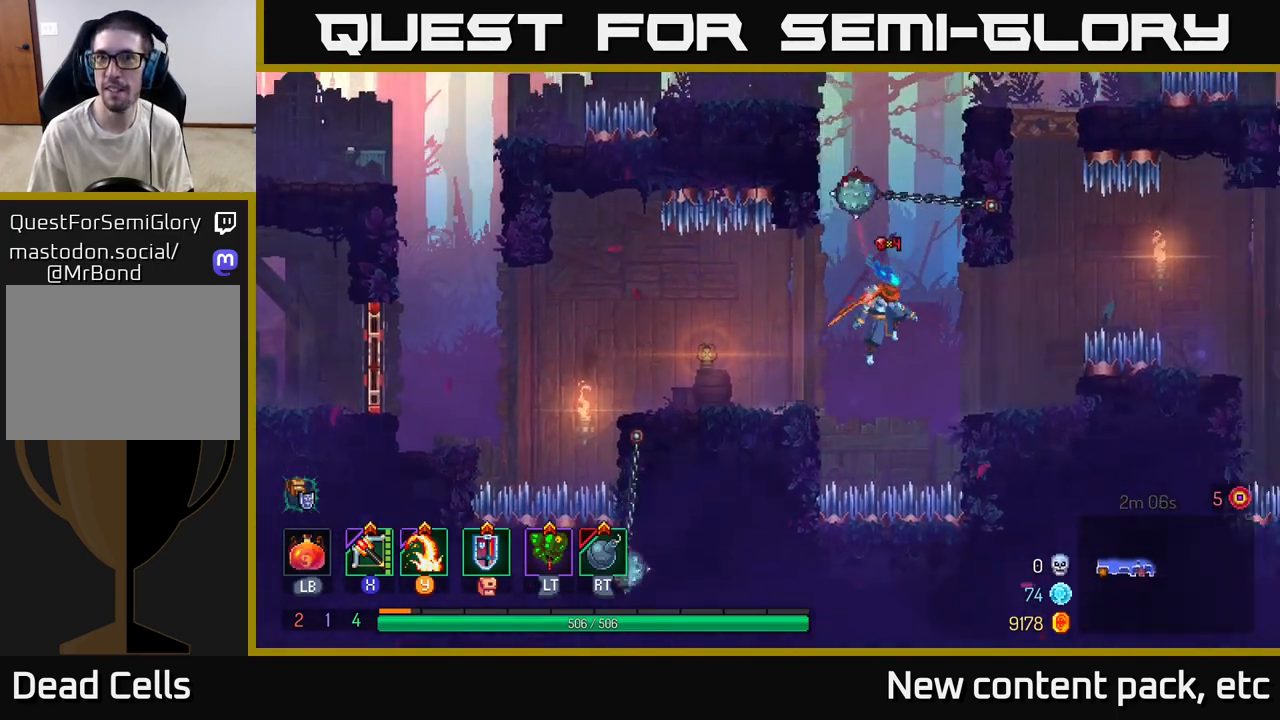
{"buttons": ["A"], "left_stick": "right", "right_stick": "center", "events": [[17, "A", "up"], [400, "A", "down"], [400, "left_stick", "center"], [500, "left_stick", "right"]]}
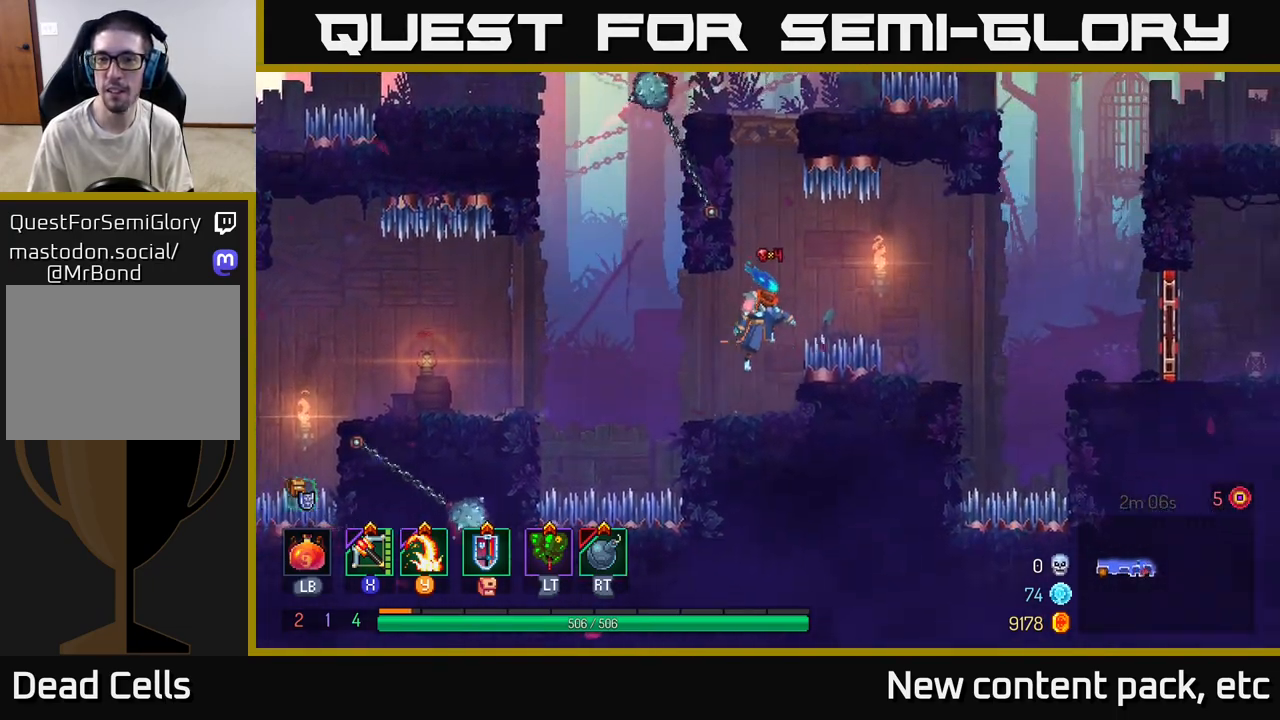
{"buttons": [], "left_stick": "right", "right_stick": "center", "events": [[83, "A", "up"], [150, "A", "down"], [233, "A", "up"]]}
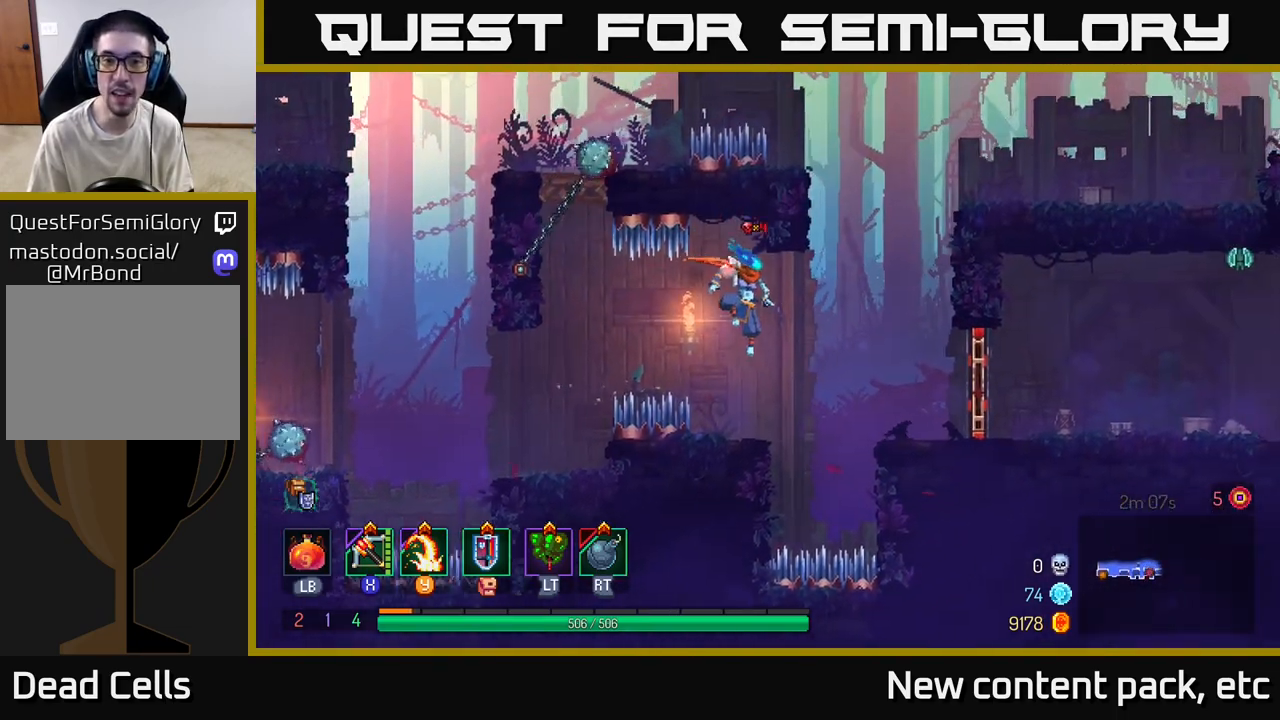
{"buttons": ["A"], "left_stick": "right", "right_stick": "center", "events": [[33, "left_stick", "left"], [167, "left_stick", "center"], [300, "left_stick", "right"], [400, "A", "down"]]}
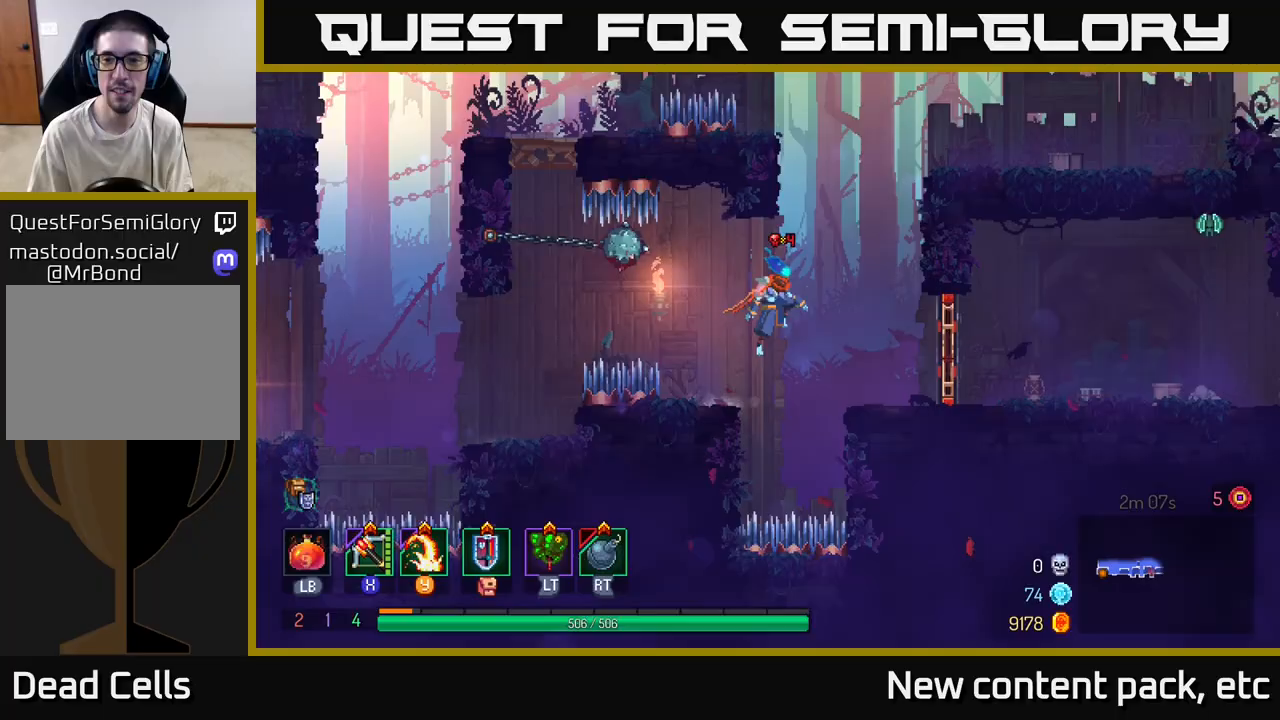
{"buttons": [], "left_stick": "right", "right_stick": "center", "events": [[33, "A", "up"], [217, "B", "down"], [350, "B", "up"]]}
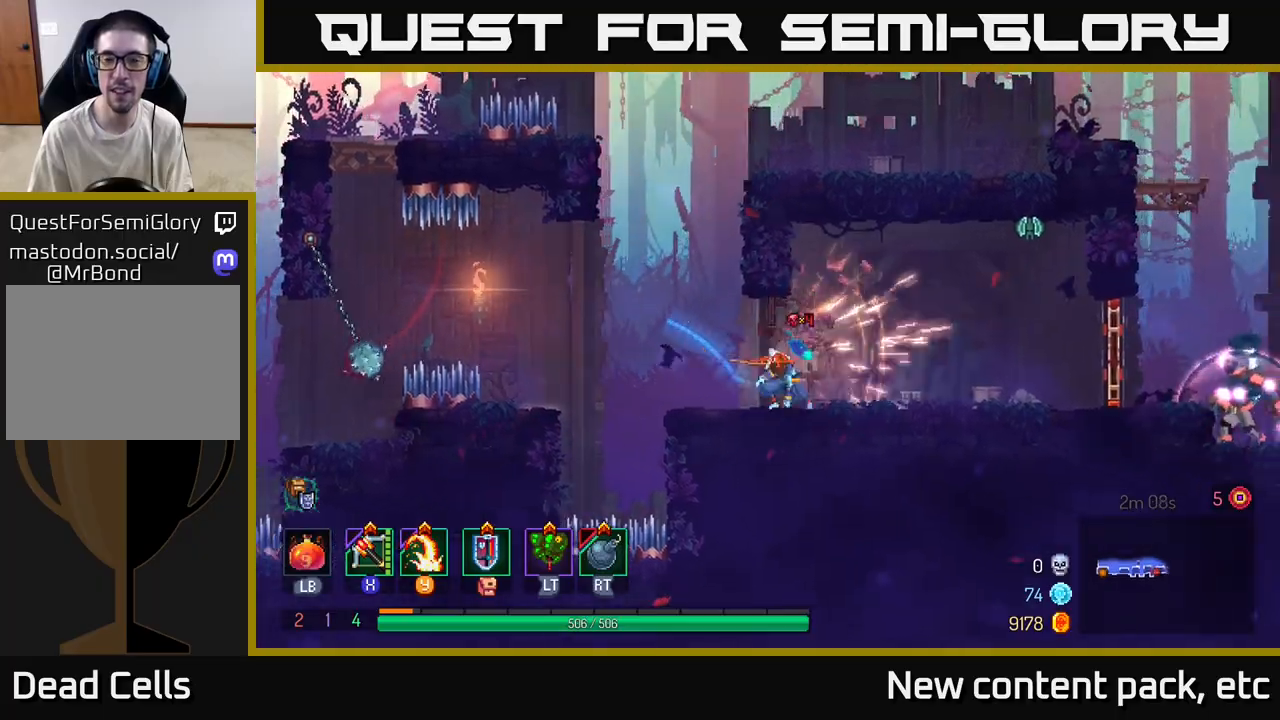
{"buttons": [], "left_stick": "center", "right_stick": "center", "events": [[33, "left_stick", "center"], [133, "left_stick", "right"], [150, "A", "down"], [267, "A", "up"], [317, "Y", "down"], [417, "Y", "up"], [483, "left_stick", "center"]]}
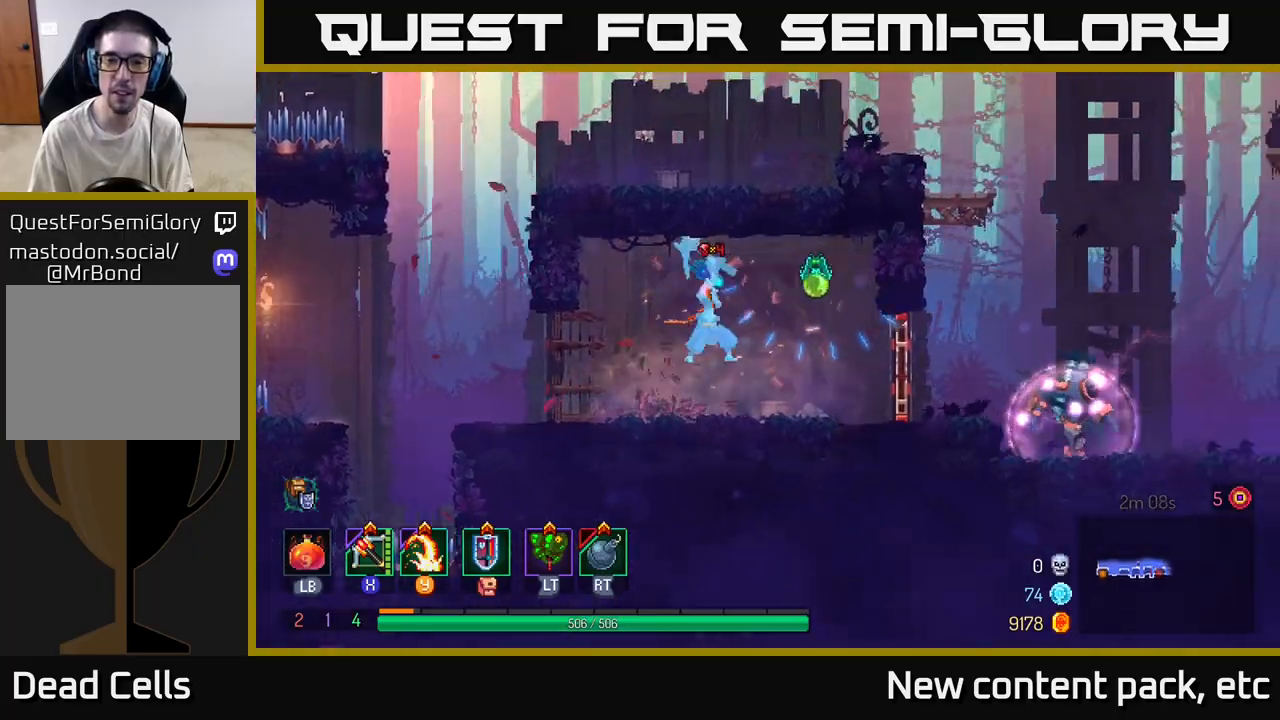
{"buttons": [], "left_stick": "center", "right_stick": "center", "events": []}
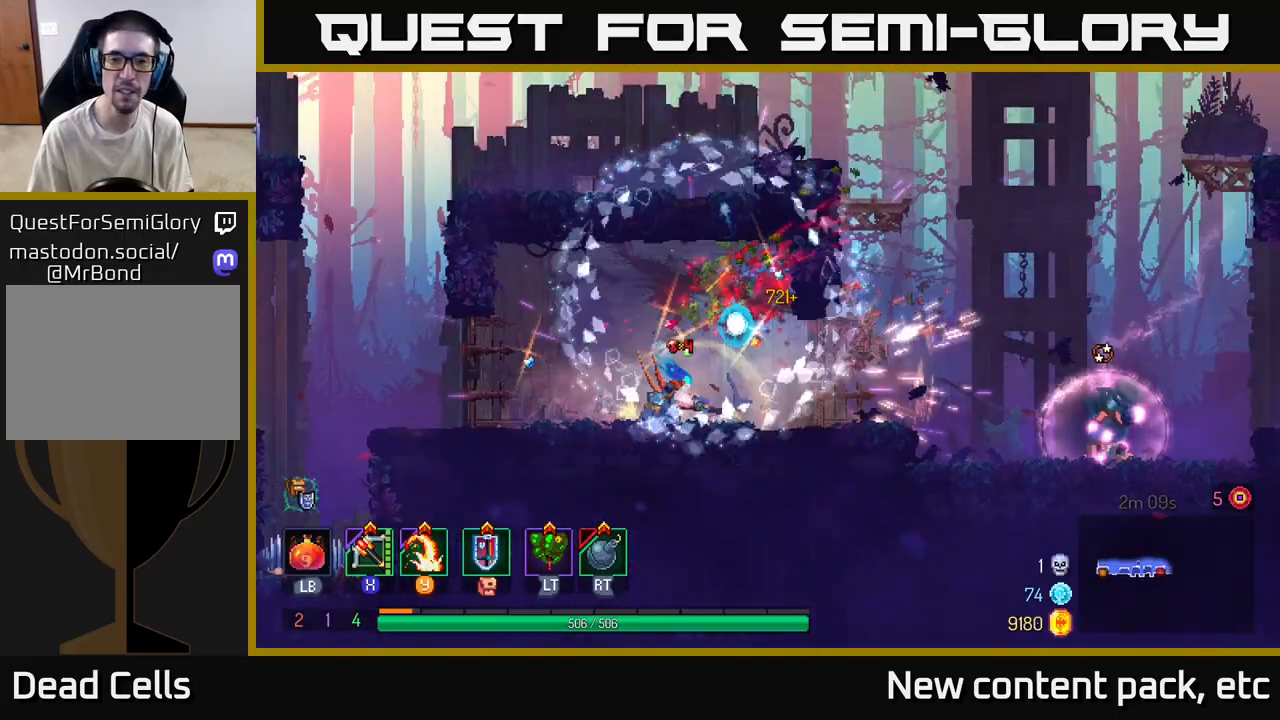
{"buttons": [], "left_stick": "right", "right_stick": "center", "events": [[17, "left_stick", "right"], [183, "B", "down"], [317, "B", "up"]]}
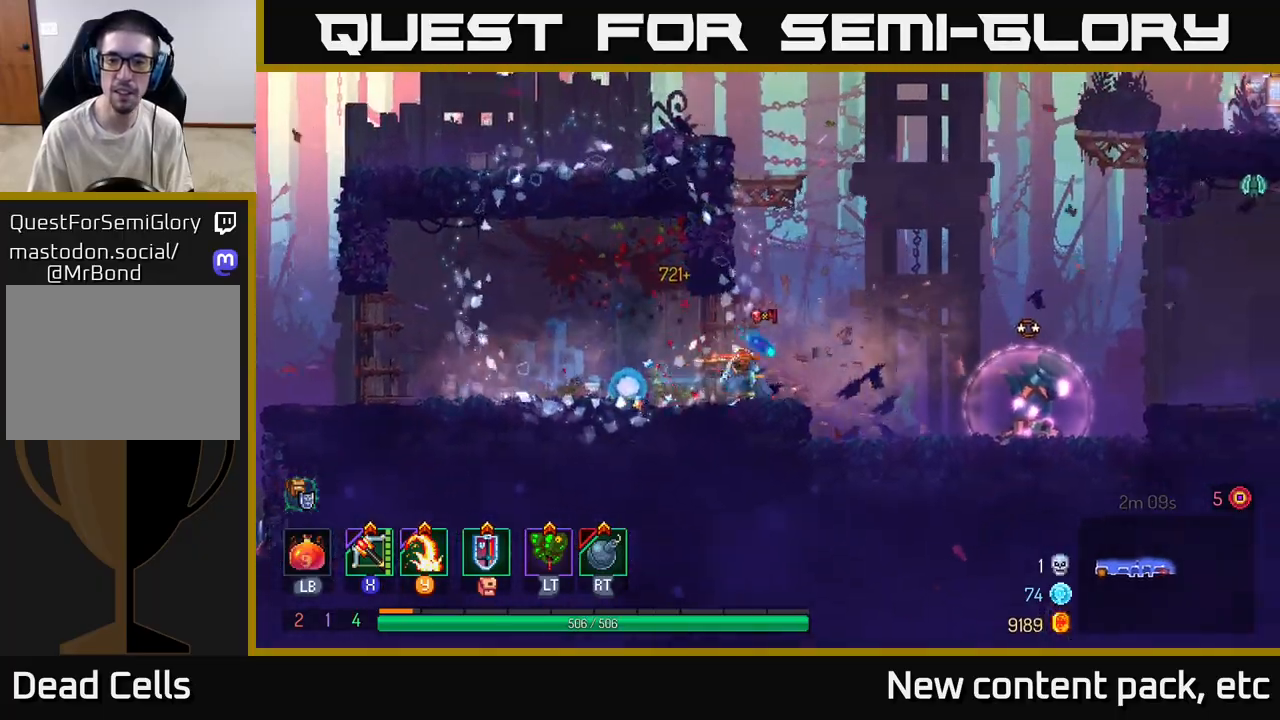
{"buttons": ["A"], "left_stick": "right", "right_stick": "center", "events": [[450, "A", "down"]]}
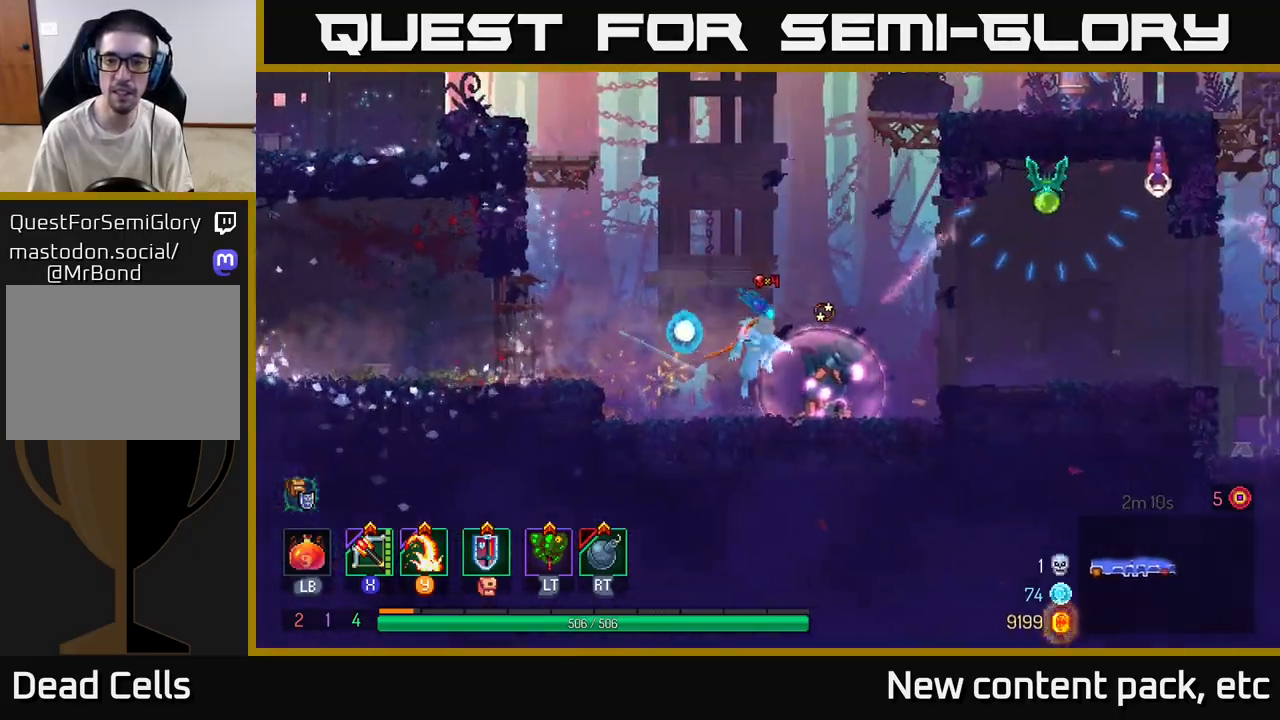
{"buttons": [], "left_stick": "right", "right_stick": "center", "events": [[83, "A", "up"], [117, "A", "down"], [217, "A", "up"], [283, "Y", "down"], [400, "Y", "up"]]}
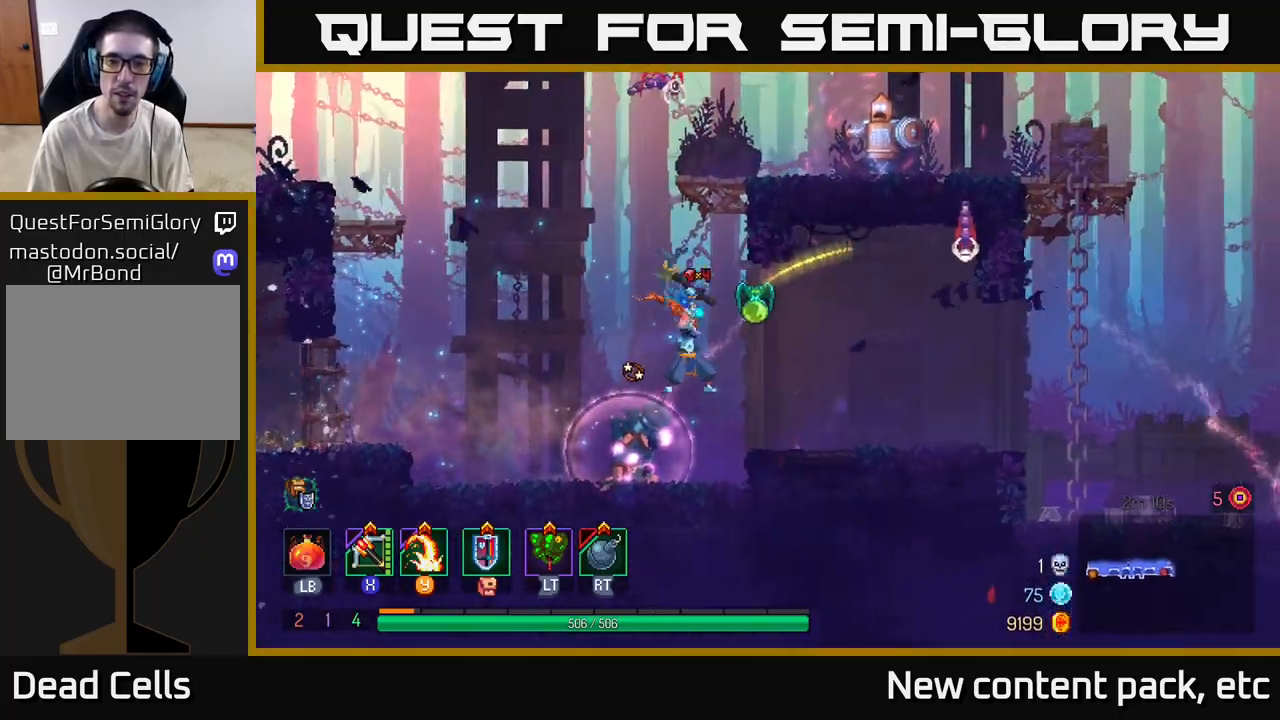
{"buttons": [], "left_stick": "right", "right_stick": "center", "events": [[250, "B", "down"], [367, "B", "up"]]}
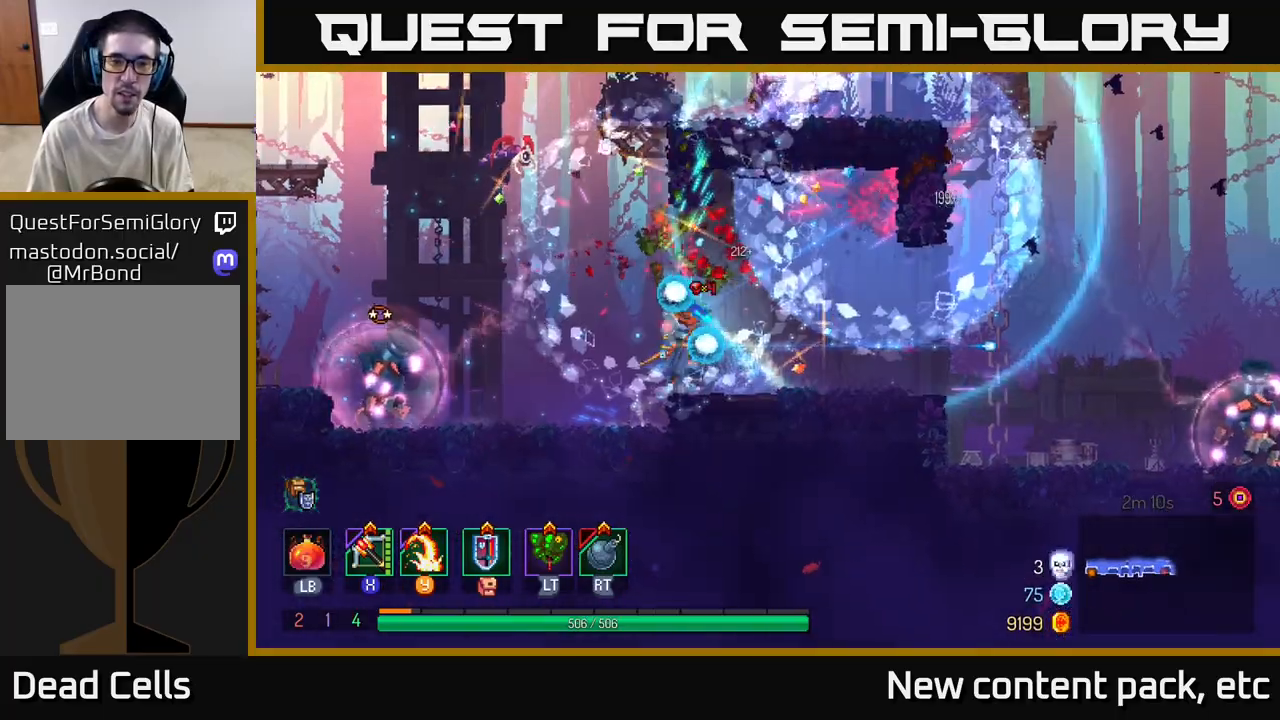
{"buttons": [], "left_stick": "right", "right_stick": "center", "events": []}
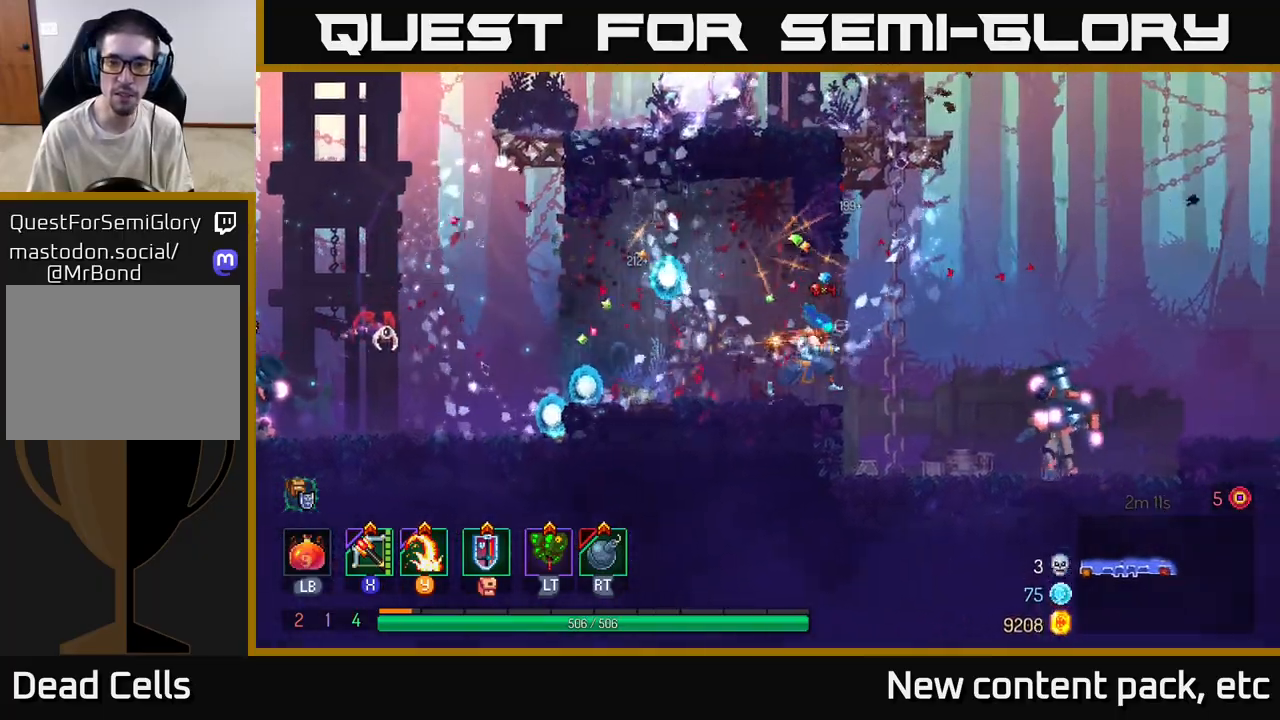
{"buttons": [], "left_stick": "up", "right_stick": "center", "events": [[50, "A", "down"], [183, "A", "up"], [217, "A", "down"], [233, "left_stick", "up-left"], [333, "A", "up"], [333, "left_stick", "up"]]}
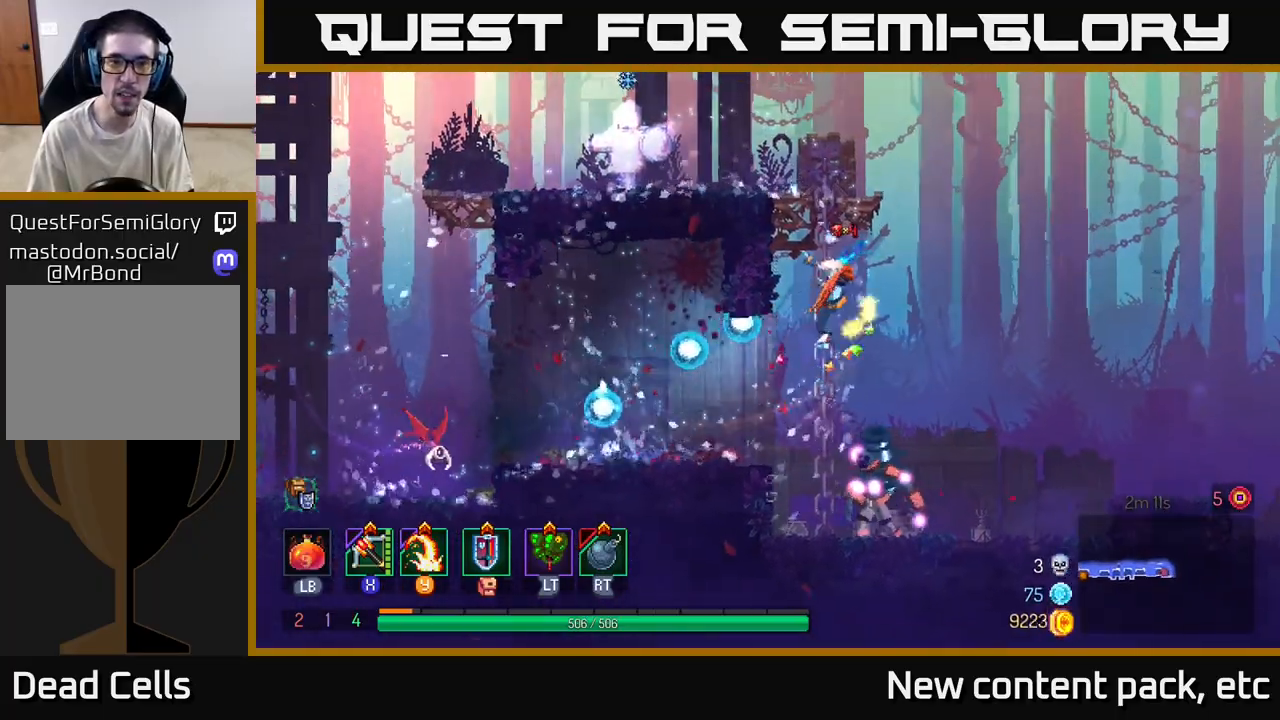
{"buttons": [], "left_stick": "left", "right_stick": "center", "events": [[17, "A", "down"], [117, "A", "up"], [200, "A", "down"], [217, "left_stick", "up-left"], [333, "A", "up"], [367, "left_stick", "left"]]}
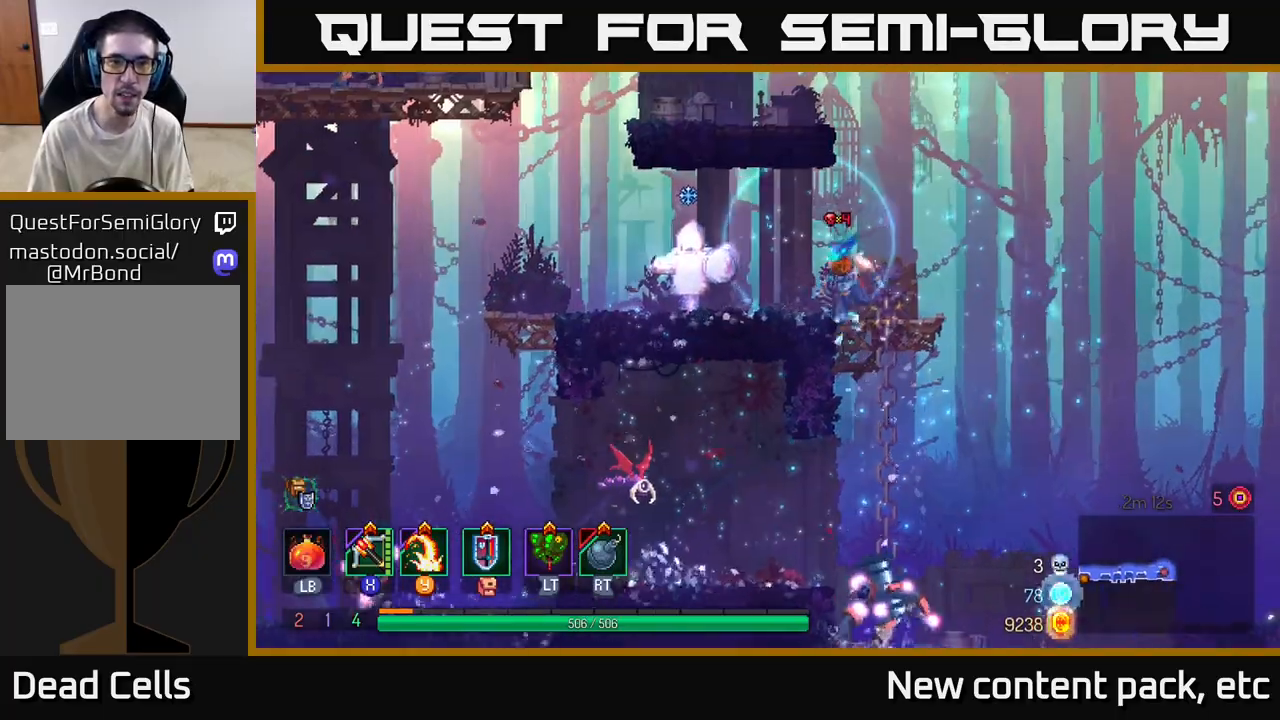
{"buttons": [], "left_stick": "left", "right_stick": "center", "events": [[33, "X", "down"], [117, "X", "up"], [317, "left_stick", "center"], [500, "left_stick", "left"]]}
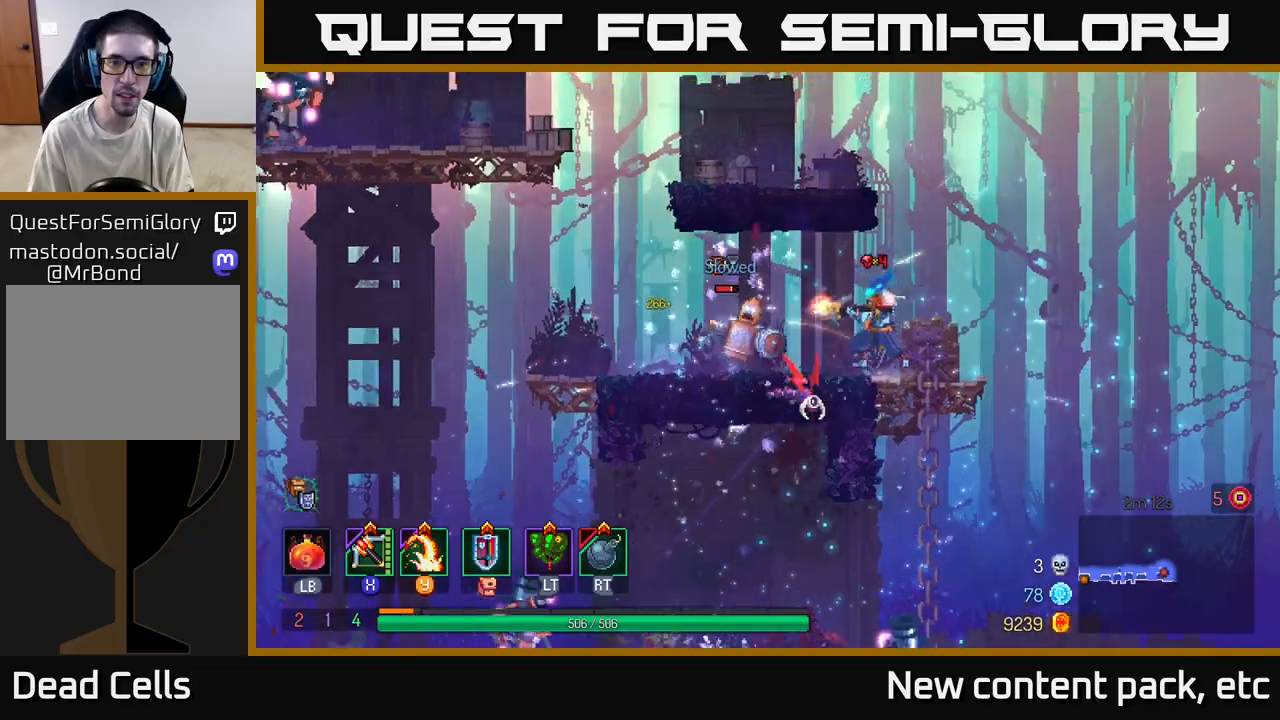
{"buttons": [], "left_stick": "left", "right_stick": "center", "events": [[333, "B", "down"], [433, "B", "up"]]}
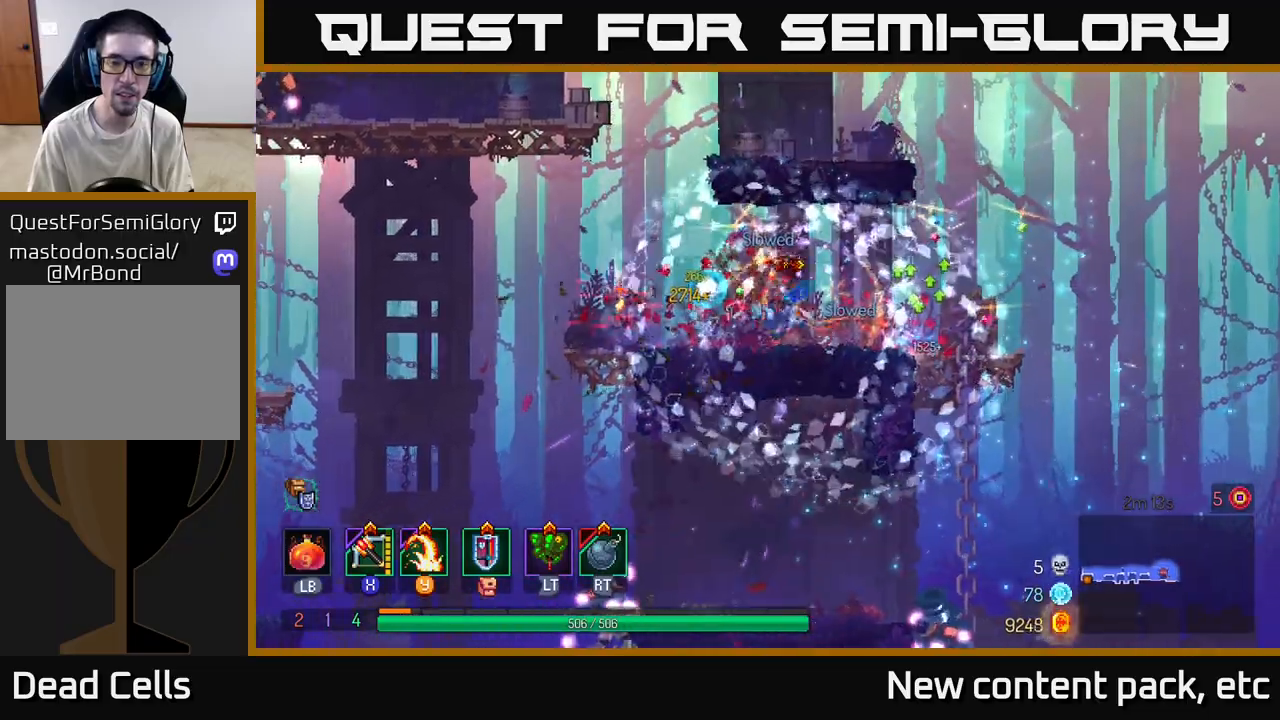
{"buttons": ["A"], "left_stick": "right", "right_stick": "center", "events": [[167, "left_stick", "center"], [183, "A", "down"], [317, "A", "up"], [367, "A", "down"], [383, "left_stick", "right"]]}
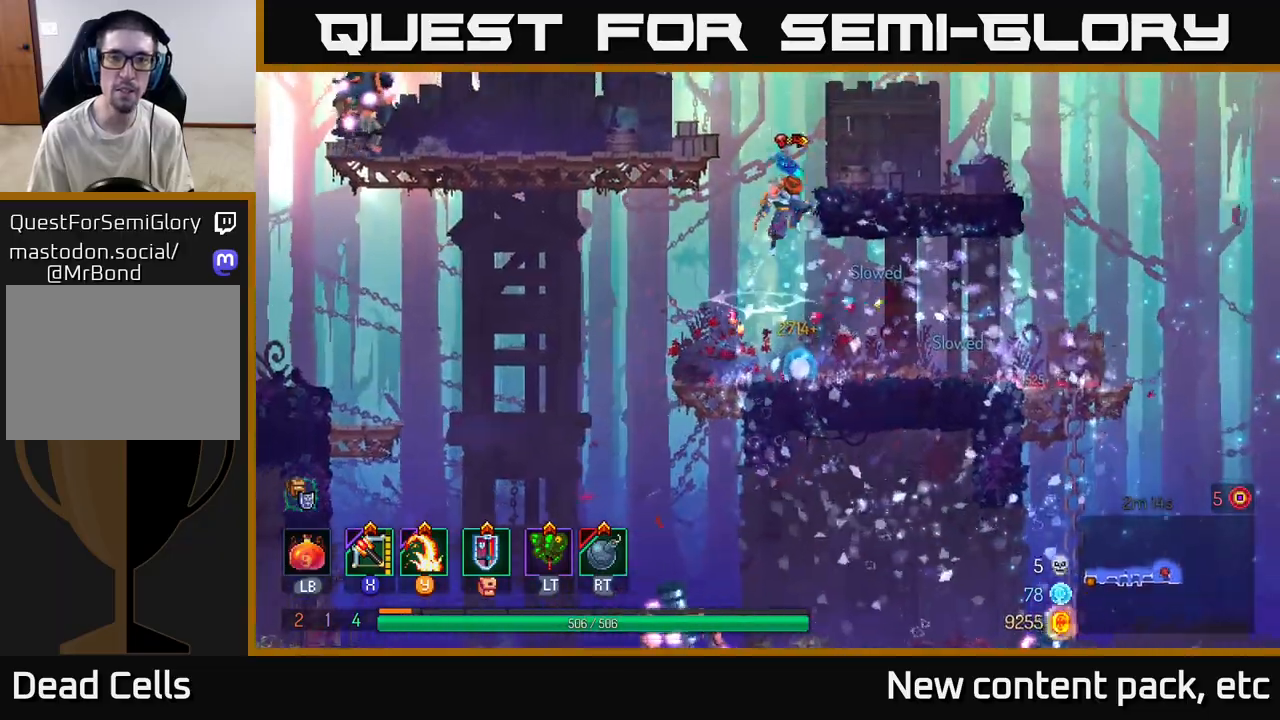
{"buttons": [], "left_stick": "left", "right_stick": "center", "events": [[50, "A", "up"], [267, "left_stick", "left"], [367, "A", "down"], [500, "A", "up"]]}
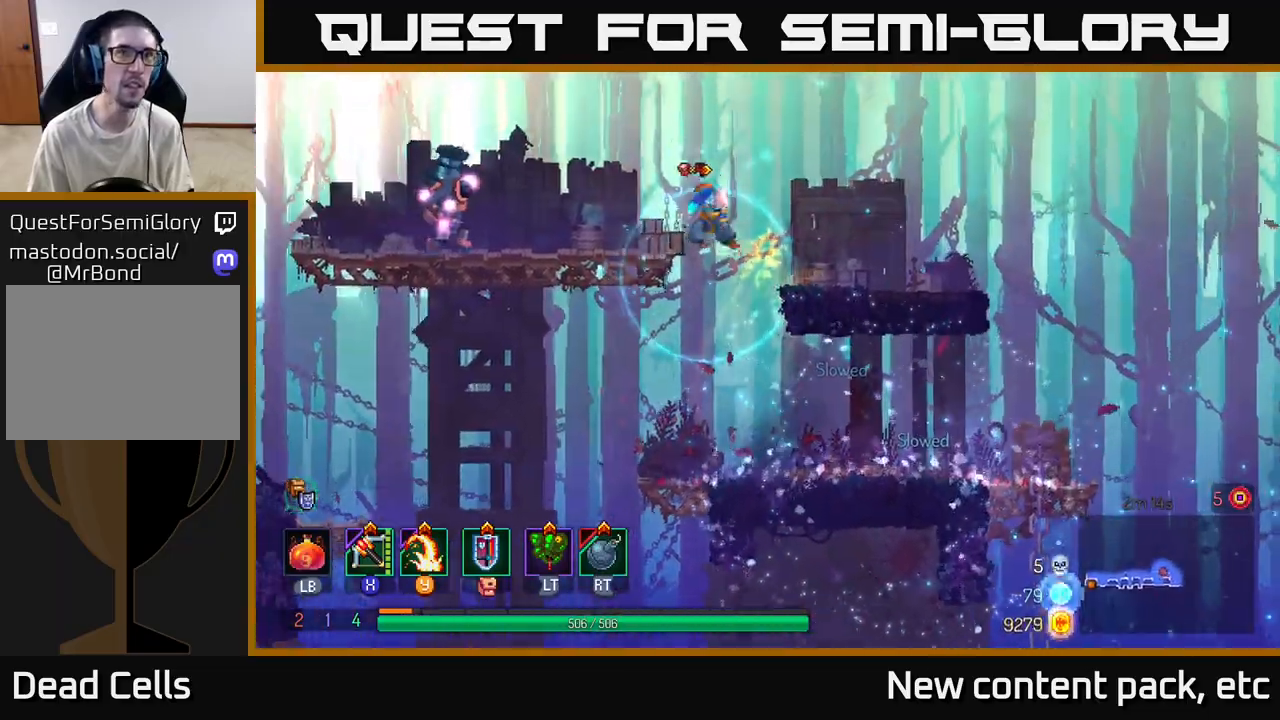
{"buttons": [], "left_stick": "down", "right_stick": "center", "events": [[67, "A", "down"], [83, "A", "up"], [200, "X", "down"], [267, "X", "up"], [417, "left_stick", "center"], [500, "left_stick", "down"]]}
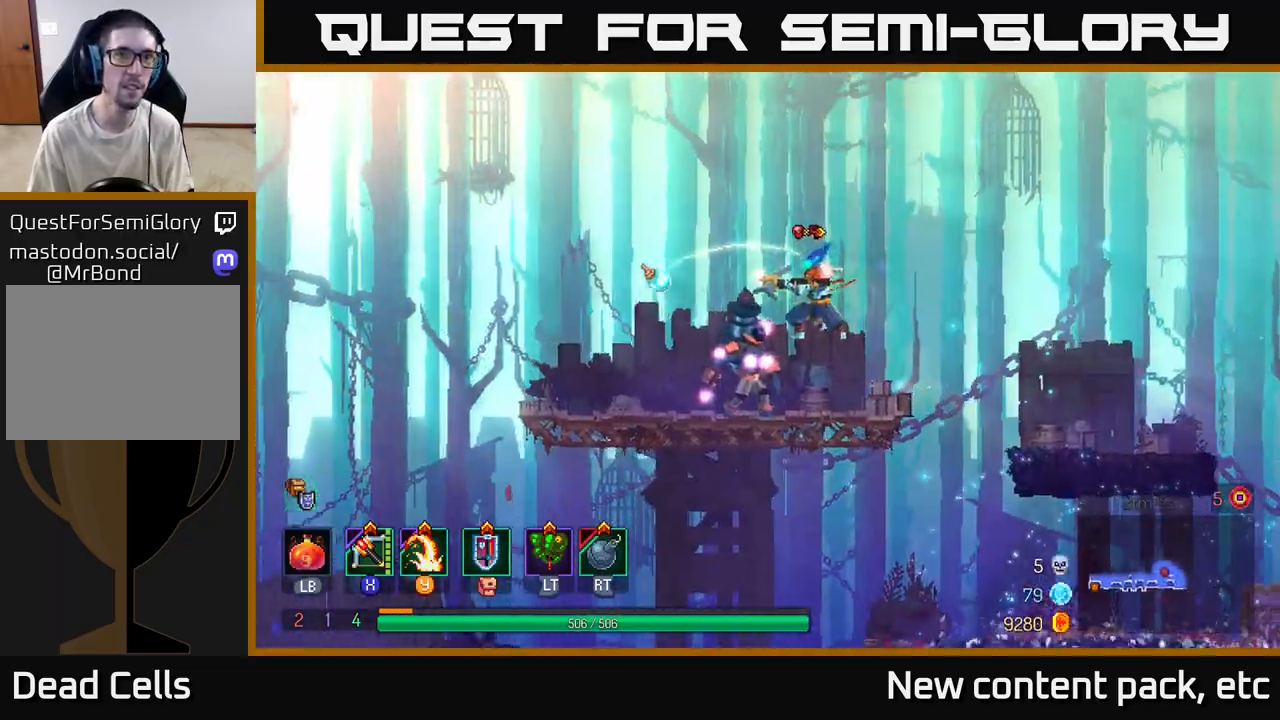
{"buttons": ["B"], "left_stick": "left", "right_stick": "center", "events": [[200, "left_stick", "down-left"], [317, "left_stick", "left"], [450, "B", "down"]]}
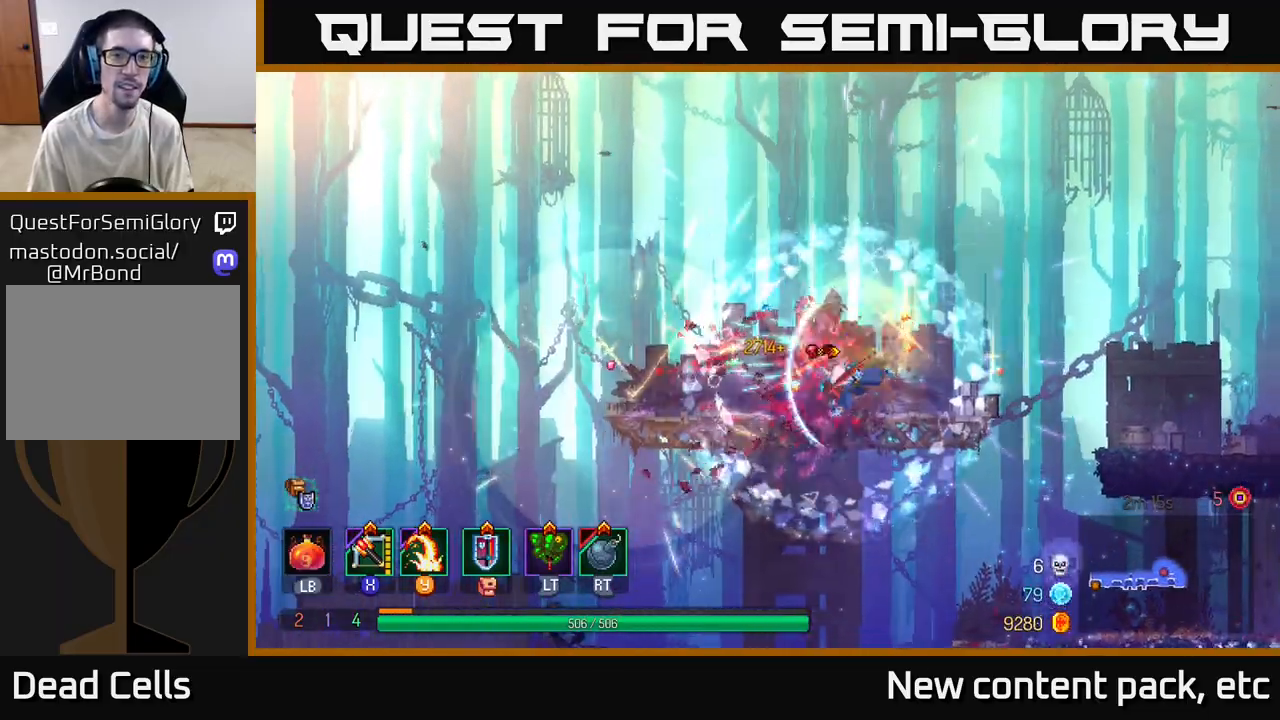
{"buttons": [], "left_stick": "right", "right_stick": "center", "events": [[83, "B", "up"], [217, "left_stick", "right"]]}
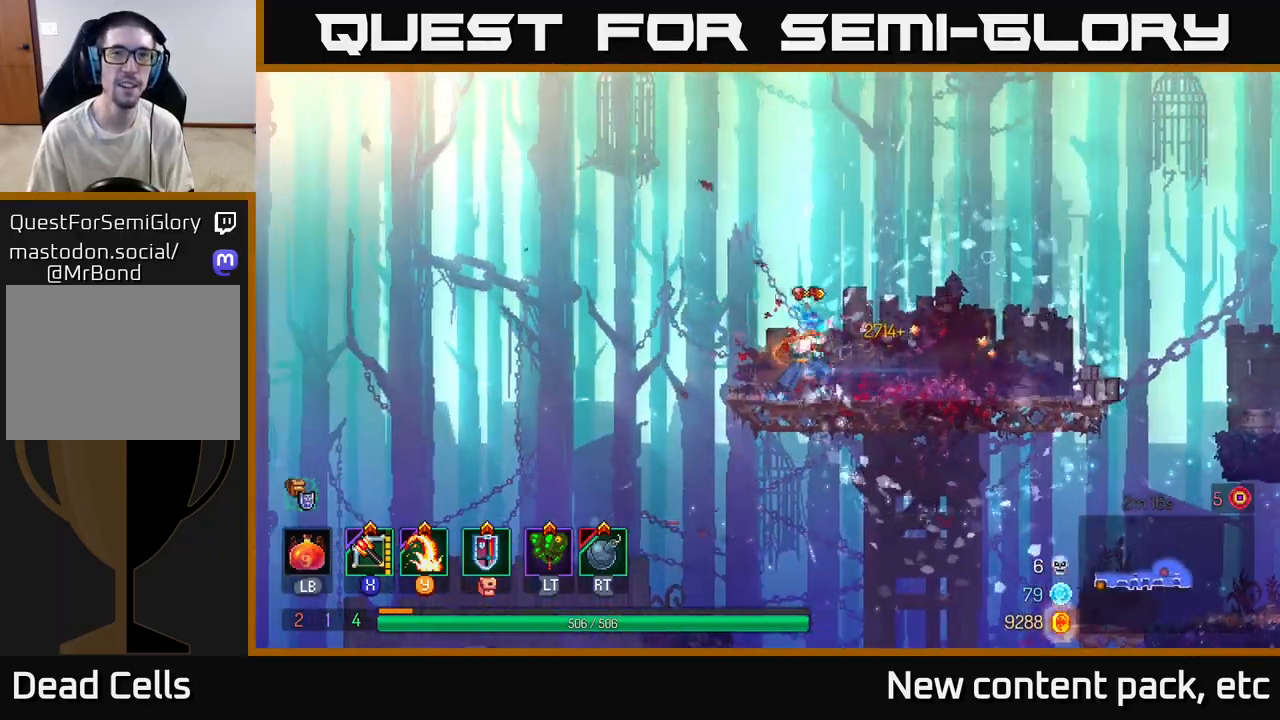
{"buttons": [], "left_stick": "right", "right_stick": "center", "events": []}